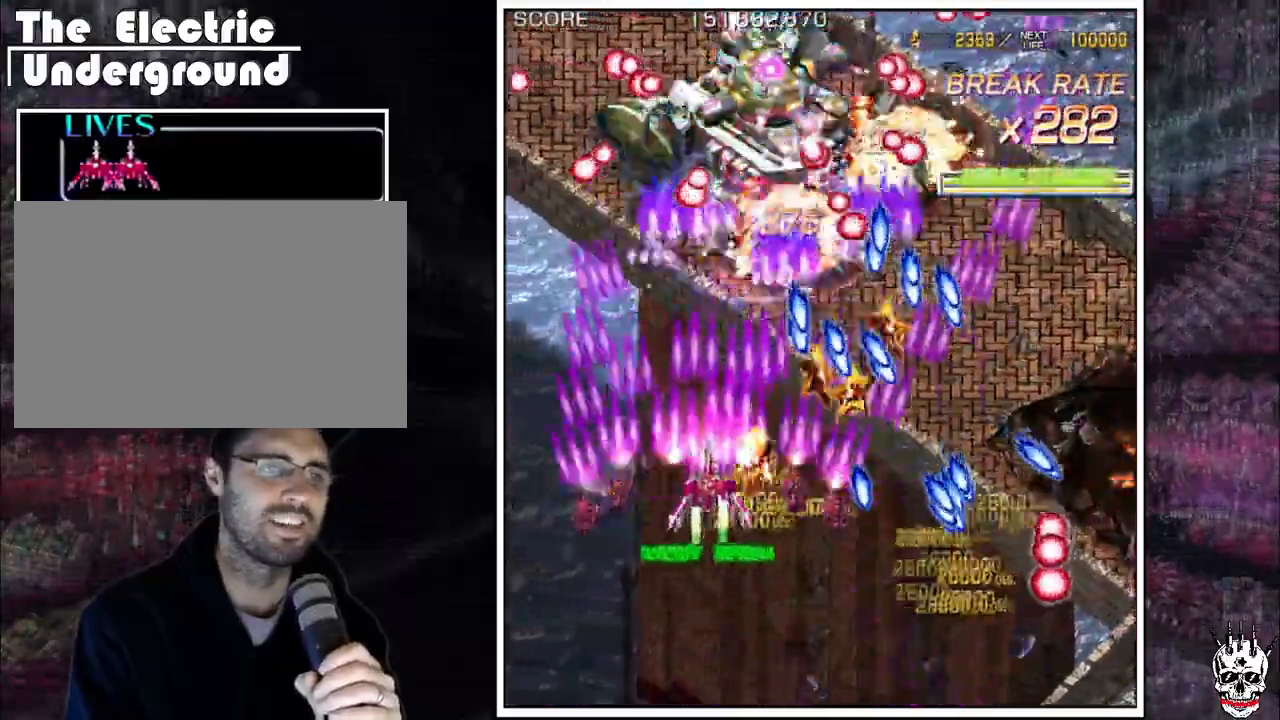
Gameplay with a controller (arcade stick); each line is a JSON object with the inputs held at the frame after it (dt_ms = milliseconds from this image to that frame). "events" lists button and stick changes between this image and that frame as [ms after this image, input, new state], when the widget could be followed in between. Not read: L3 R3.
{"dt_ms": 500, "buttons": ["A"], "left_stick": "center"}
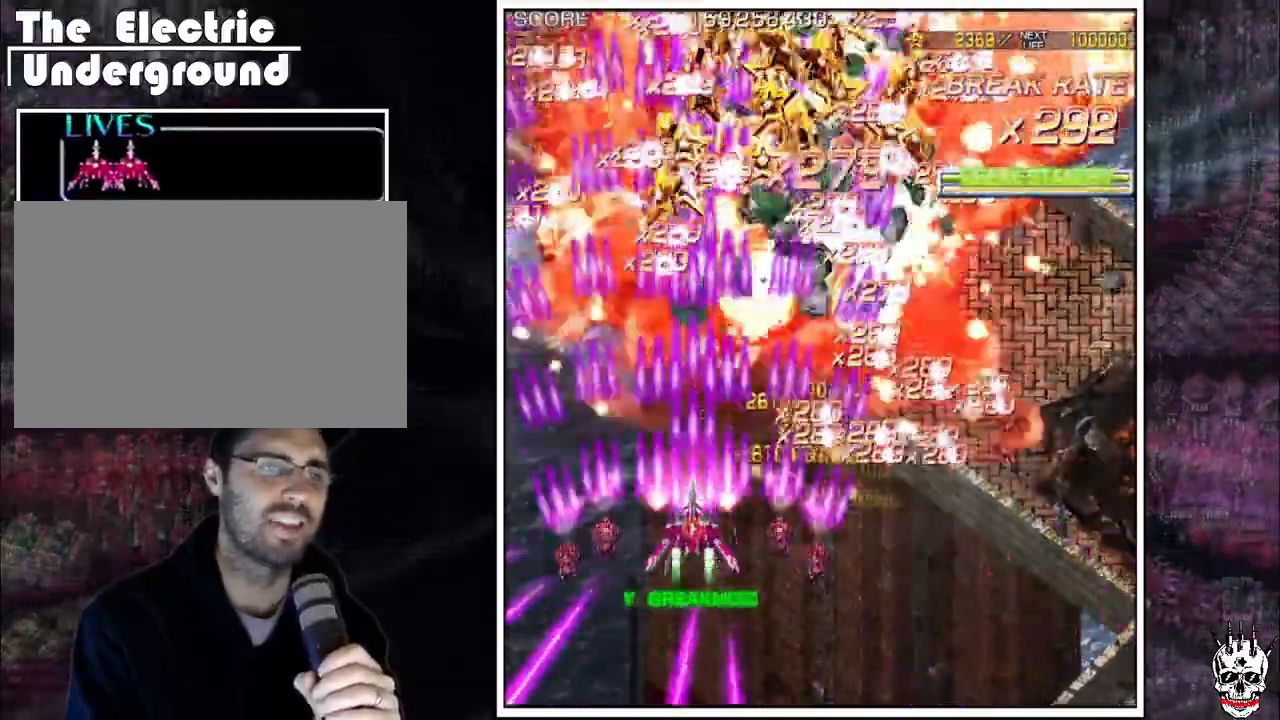
{"dt_ms": 500, "buttons": ["A"], "left_stick": "center", "events": [[67, "left_stick", "right"], [117, "left_stick", "center"], [183, "B", "down"], [300, "left_stick", "right"], [317, "B", "up"], [450, "left_stick", "center"]]}
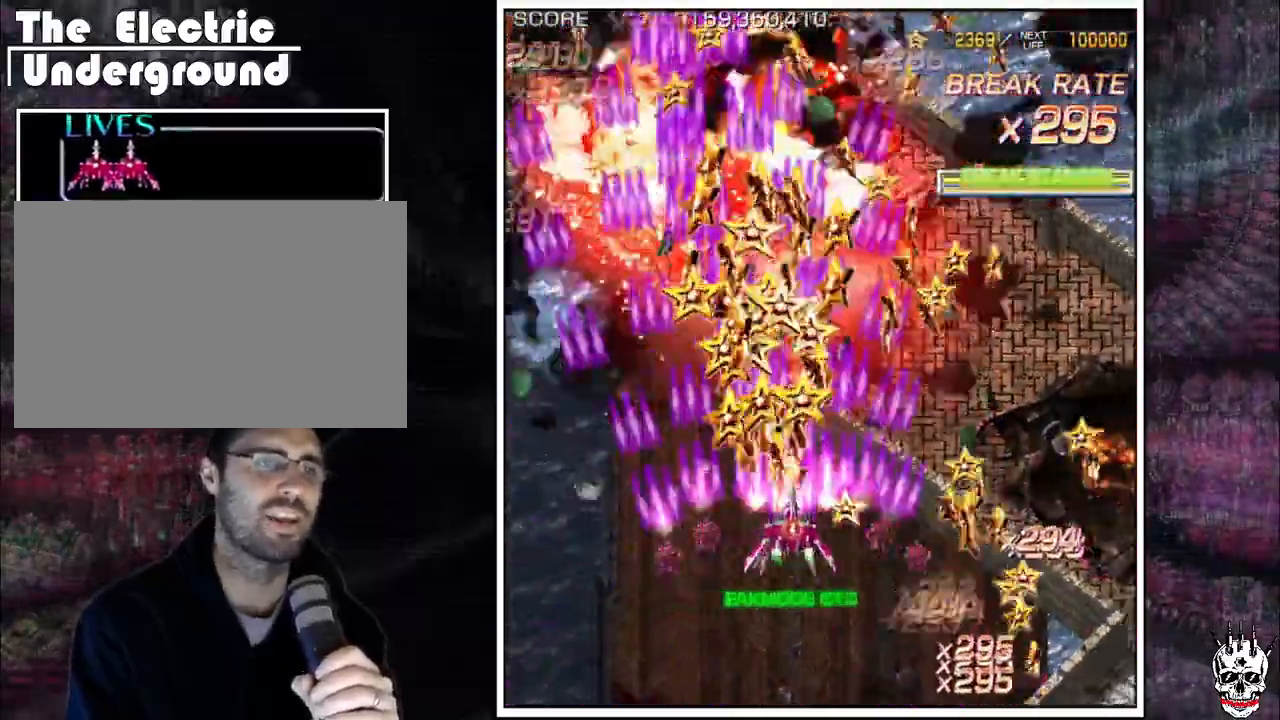
{"dt_ms": 1000, "buttons": ["A"], "left_stick": "center"}
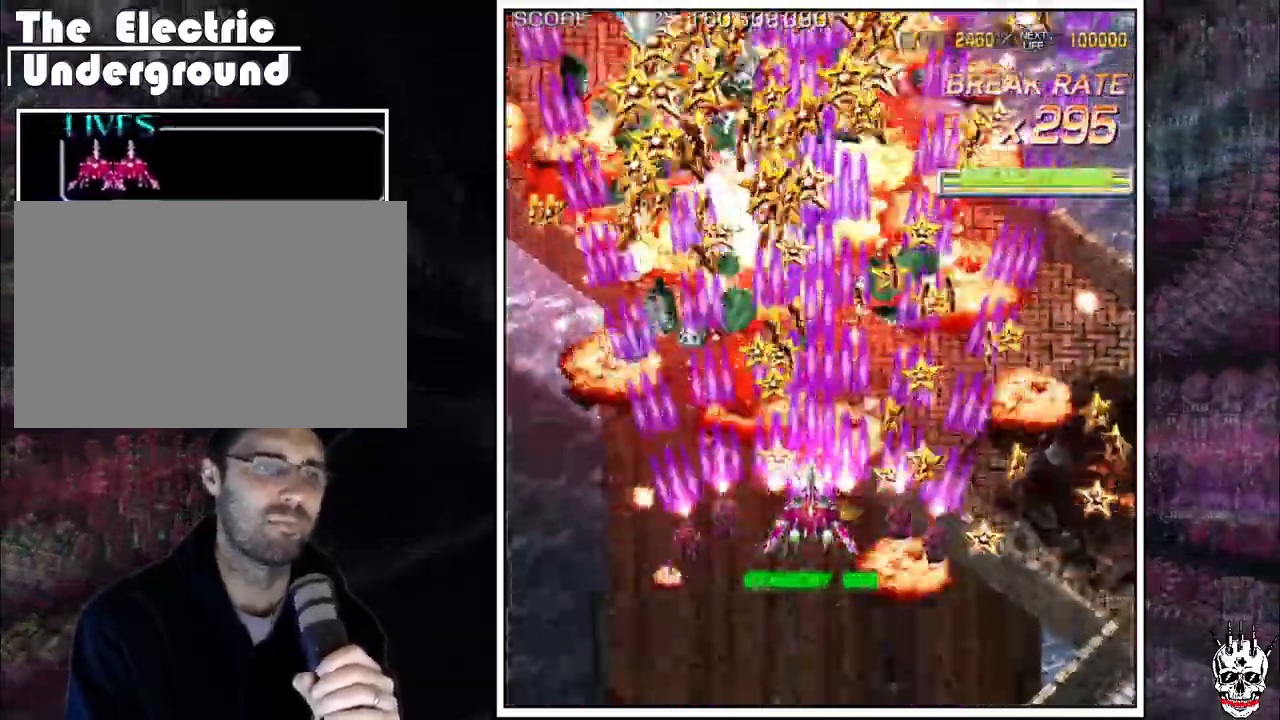
{"dt_ms": 500, "buttons": ["A"], "left_stick": "center", "events": []}
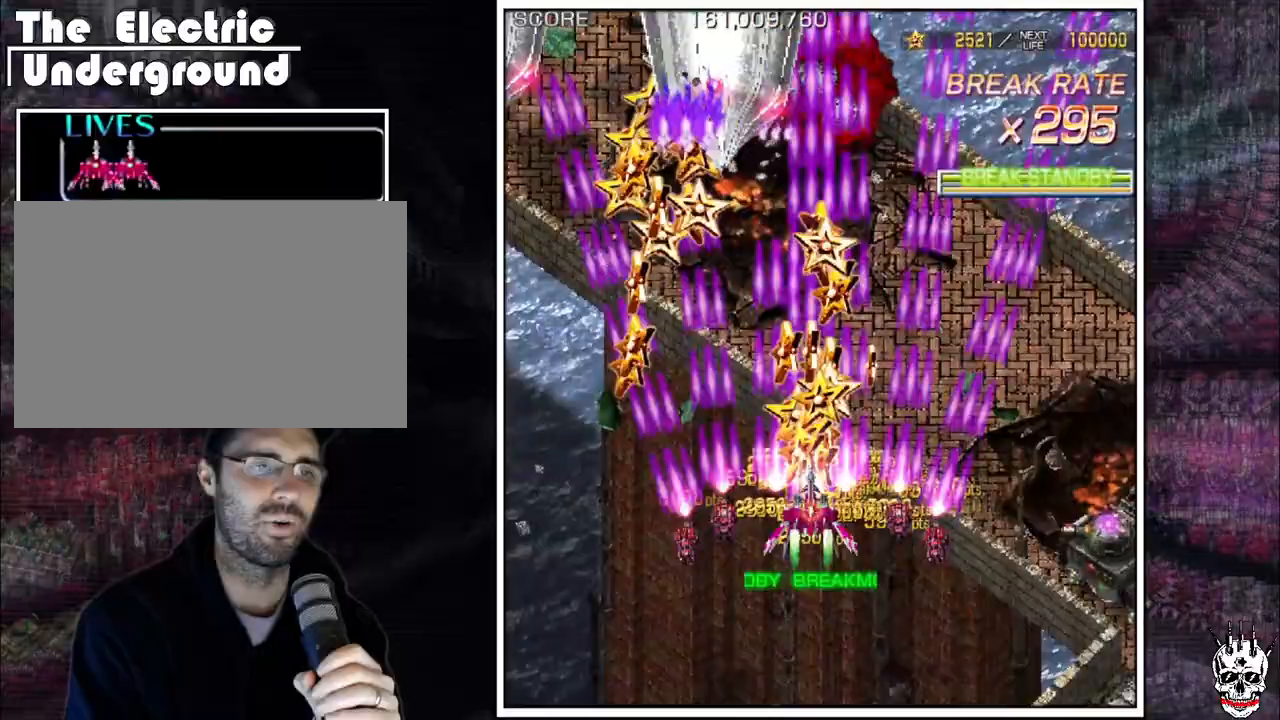
{"dt_ms": 500, "buttons": ["A"], "left_stick": "down-right", "events": [[133, "left_stick", "up"], [200, "B", "down"], [267, "left_stick", "center"], [350, "left_stick", "down-left"], [467, "B", "up"], [483, "left_stick", "down-right"]]}
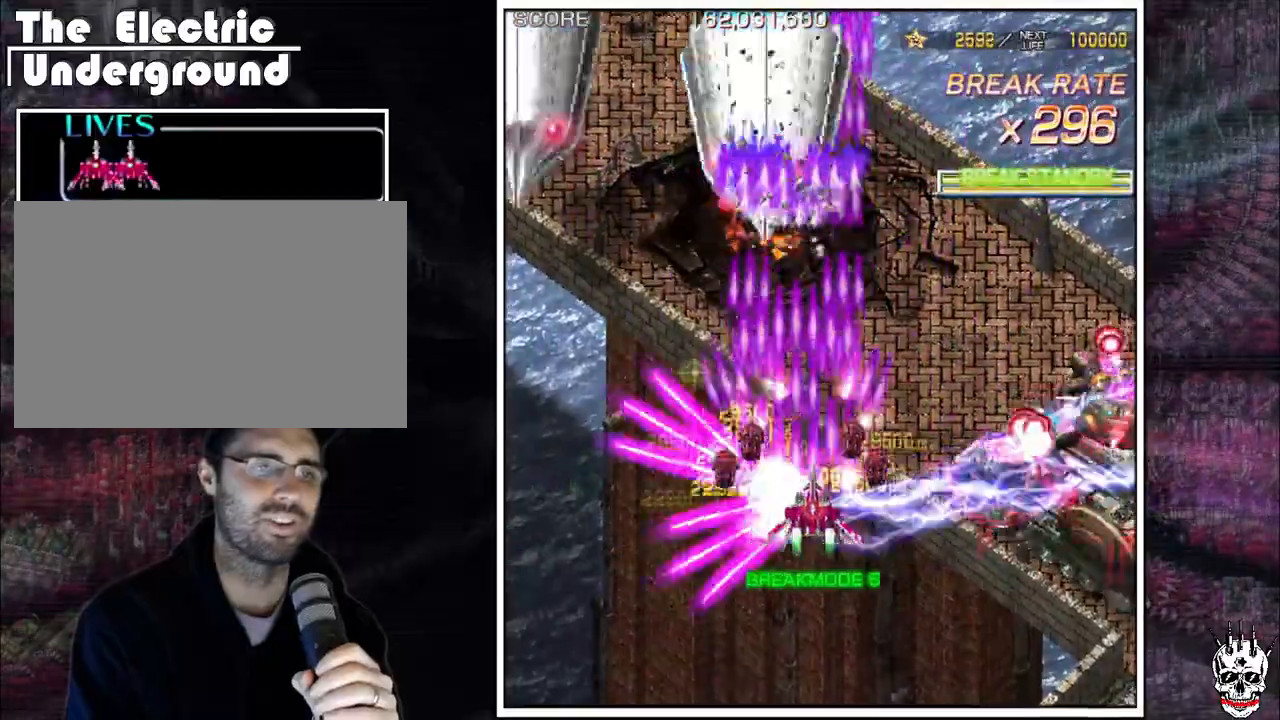
{"dt_ms": 500, "buttons": ["A"], "left_stick": "down-left", "events": [[417, "B", "down"], [450, "left_stick", "down-left"], [483, "B", "up"]]}
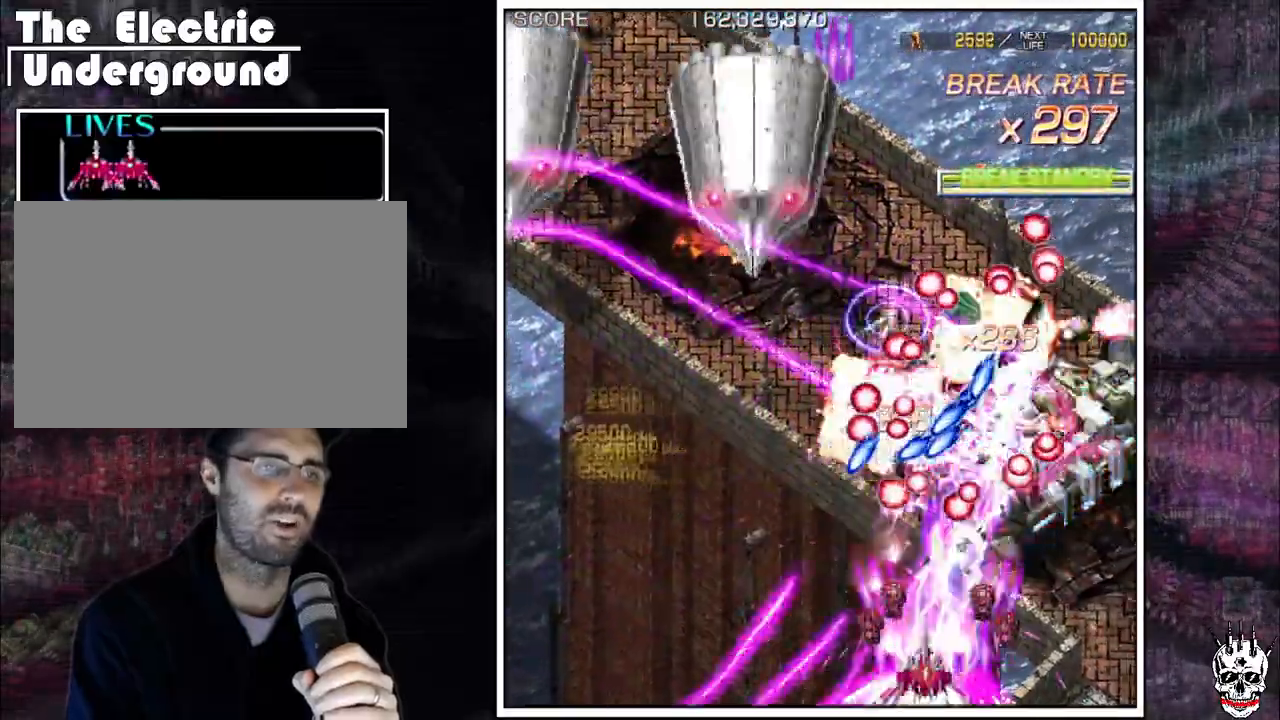
{"dt_ms": 500, "buttons": ["A"], "left_stick": "left", "events": [[33, "left_stick", "down"], [283, "left_stick", "left"]]}
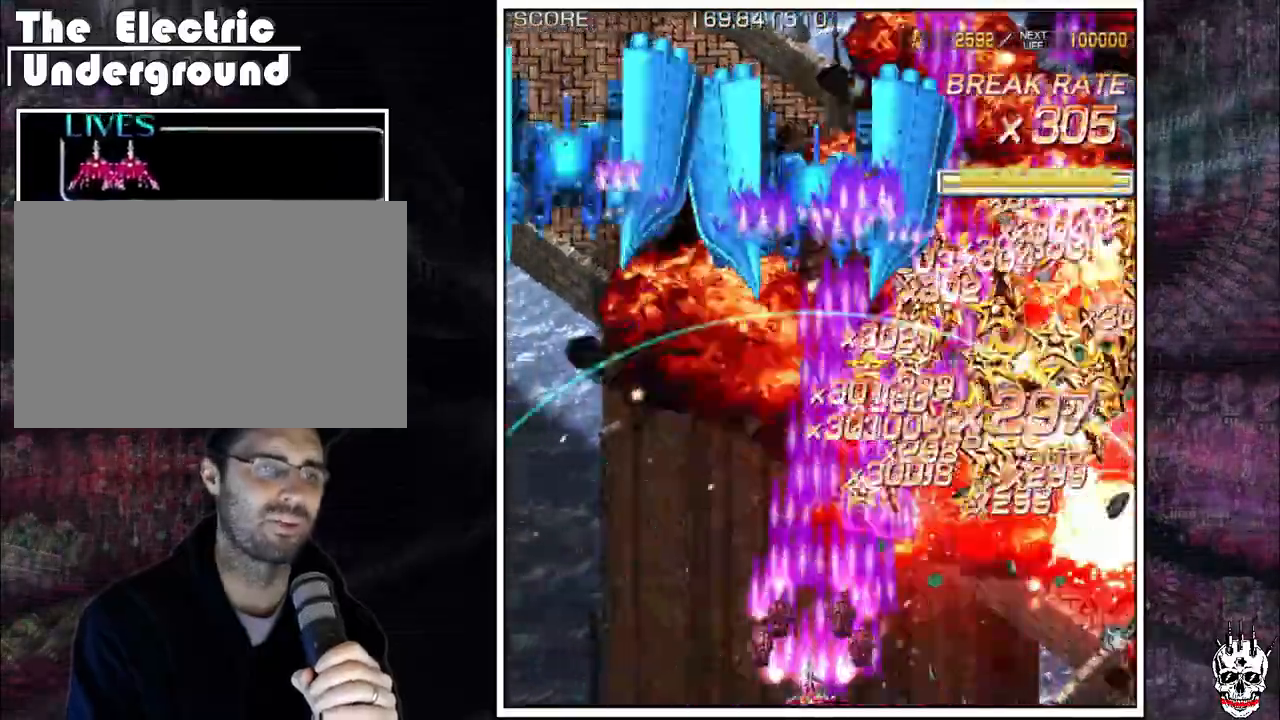
{"dt_ms": 500, "buttons": ["A"], "left_stick": "left", "events": [[67, "left_stick", "up"], [167, "left_stick", "up-left"], [267, "left_stick", "left"]]}
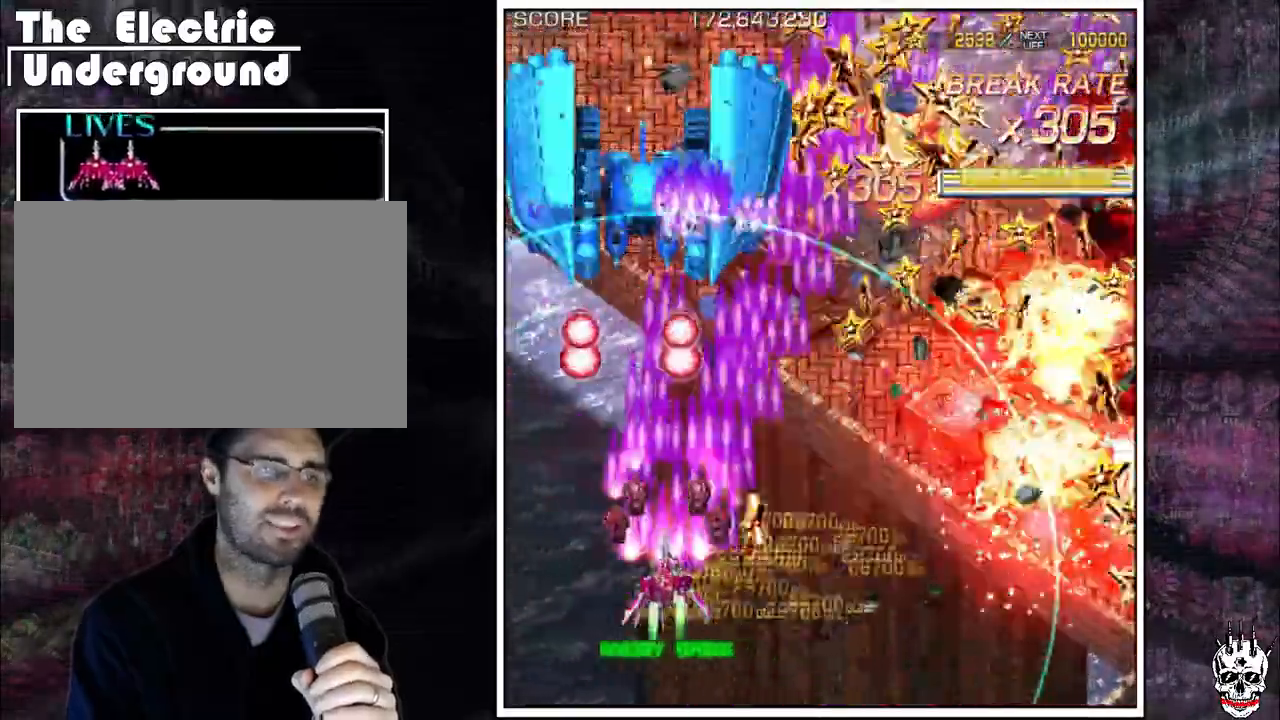
{"dt_ms": 500, "buttons": ["A"], "left_stick": "right", "events": [[33, "left_stick", "down"], [117, "left_stick", "right"], [167, "left_stick", "center"], [217, "left_stick", "up"], [267, "left_stick", "right"], [367, "B", "down"], [367, "left_stick", "center"], [500, "B", "up"], [500, "left_stick", "right"]]}
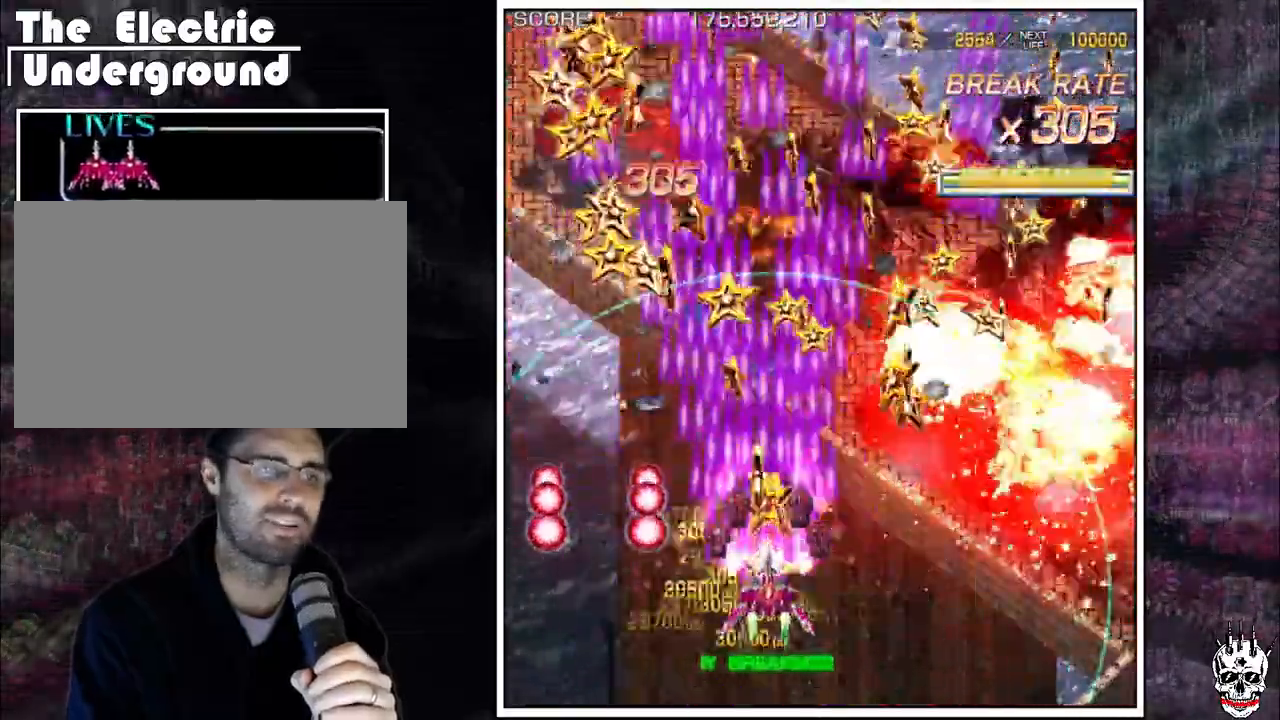
{"dt_ms": 1000, "buttons": ["A"], "left_stick": "up"}
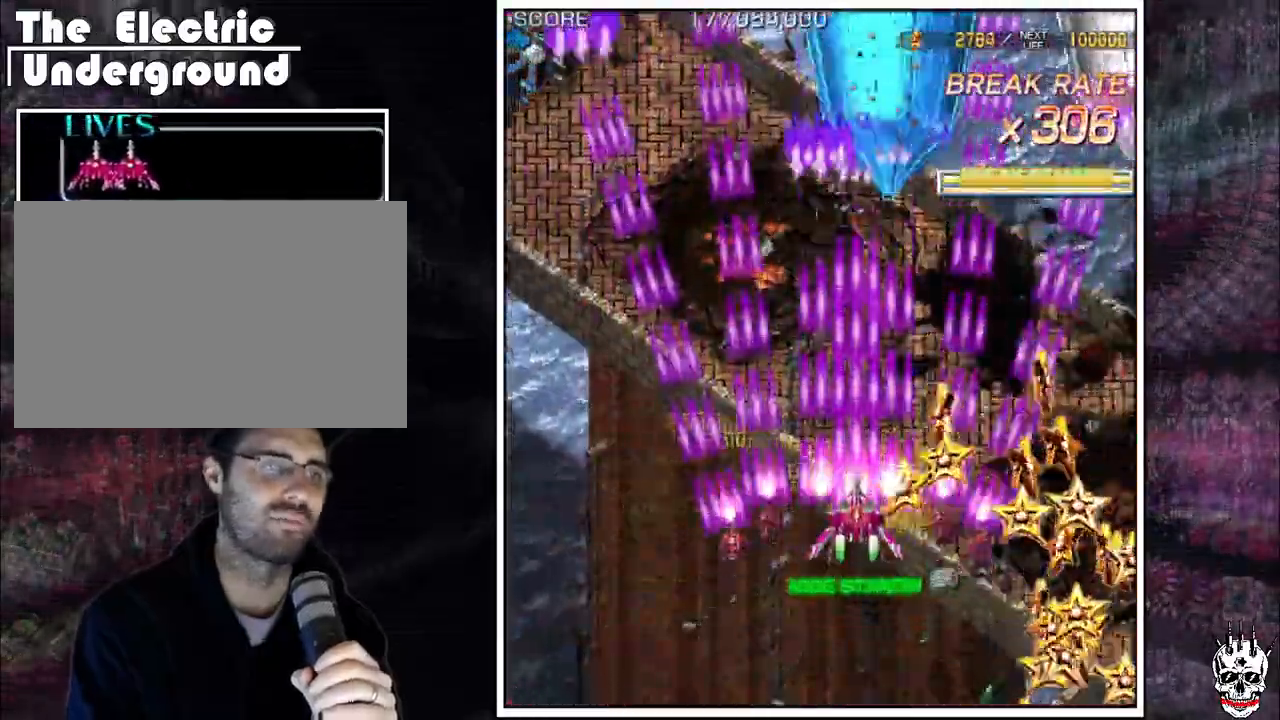
{"dt_ms": 500, "buttons": ["A"], "left_stick": "left"}
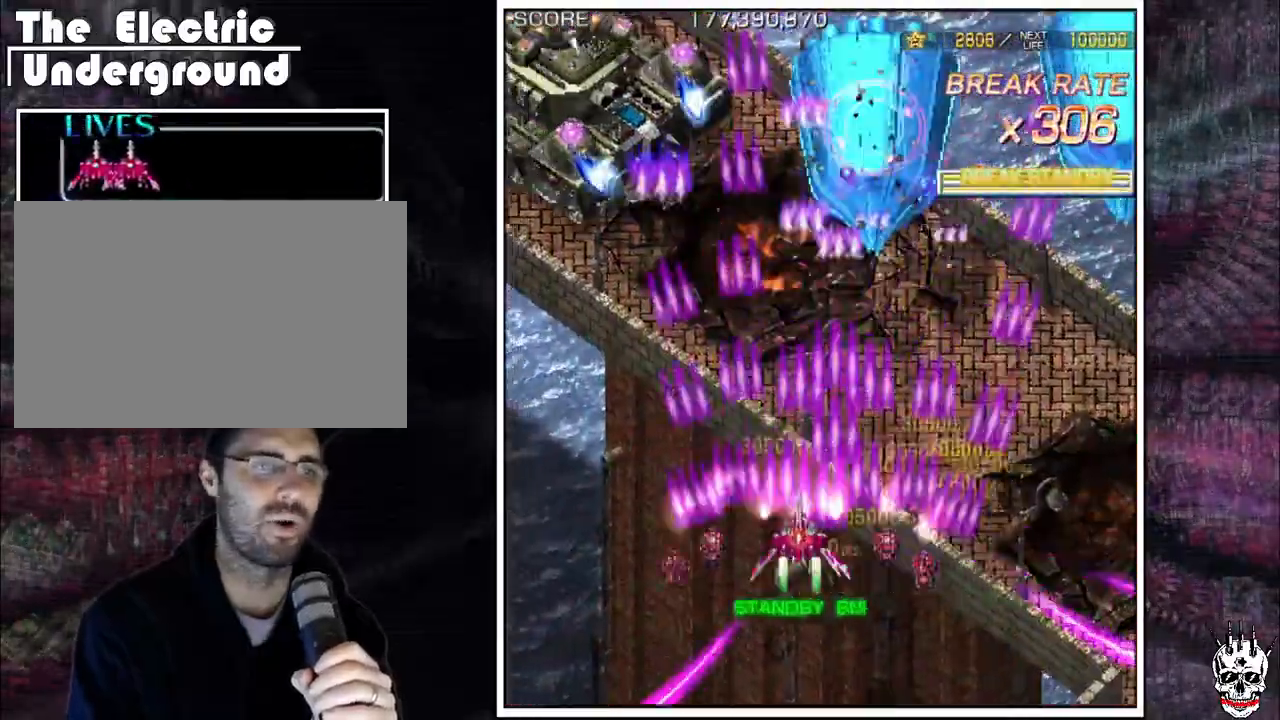
{"dt_ms": 500, "buttons": ["A"], "left_stick": "right"}
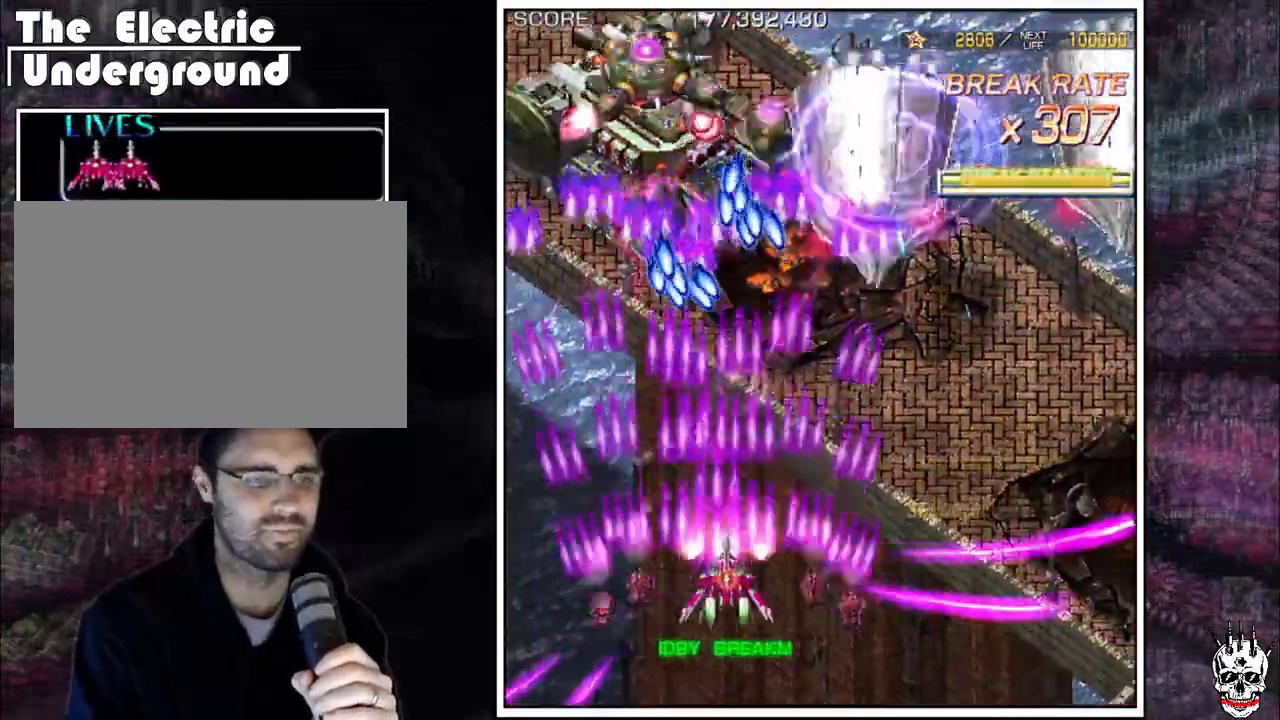
{"dt_ms": 500, "buttons": ["A"], "left_stick": "down-right", "events": [[100, "B", "down"], [100, "left_stick", "center"], [183, "B", "up"], [183, "left_stick", "right"], [400, "left_stick", "down-right"]]}
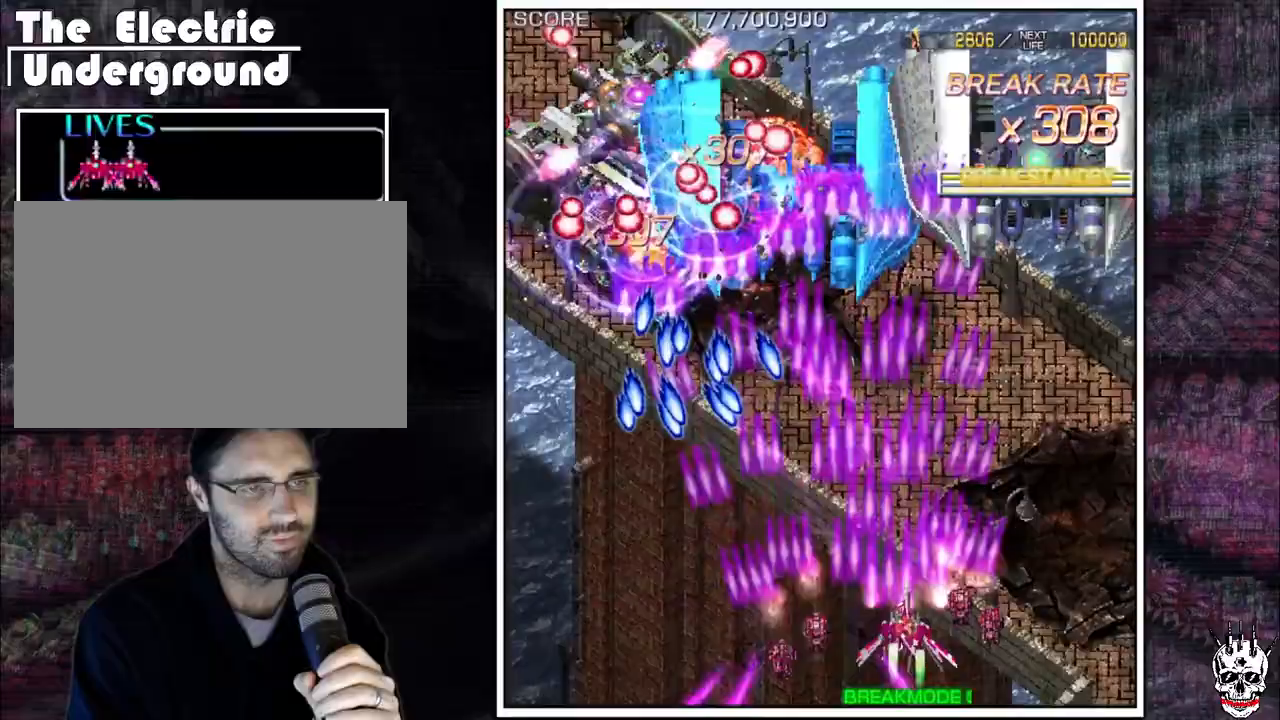
{"dt_ms": 500, "buttons": ["A"], "left_stick": "left", "events": [[100, "B", "down"], [183, "left_stick", "left"], [367, "B", "up"], [383, "left_stick", "down-left"], [483, "left_stick", "left"]]}
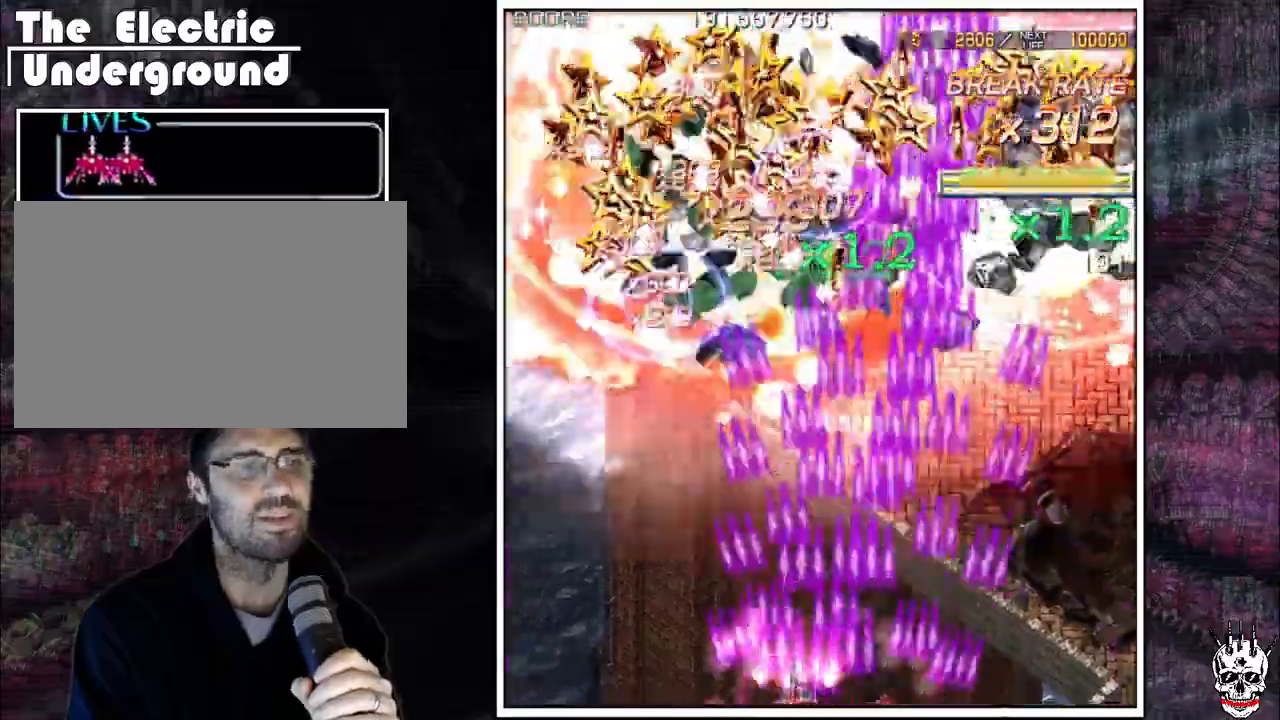
{"dt_ms": 500, "buttons": ["A"], "left_stick": "up-right", "events": [[317, "B", "down"], [400, "B", "up"], [400, "left_stick", "up"], [500, "left_stick", "up-right"]]}
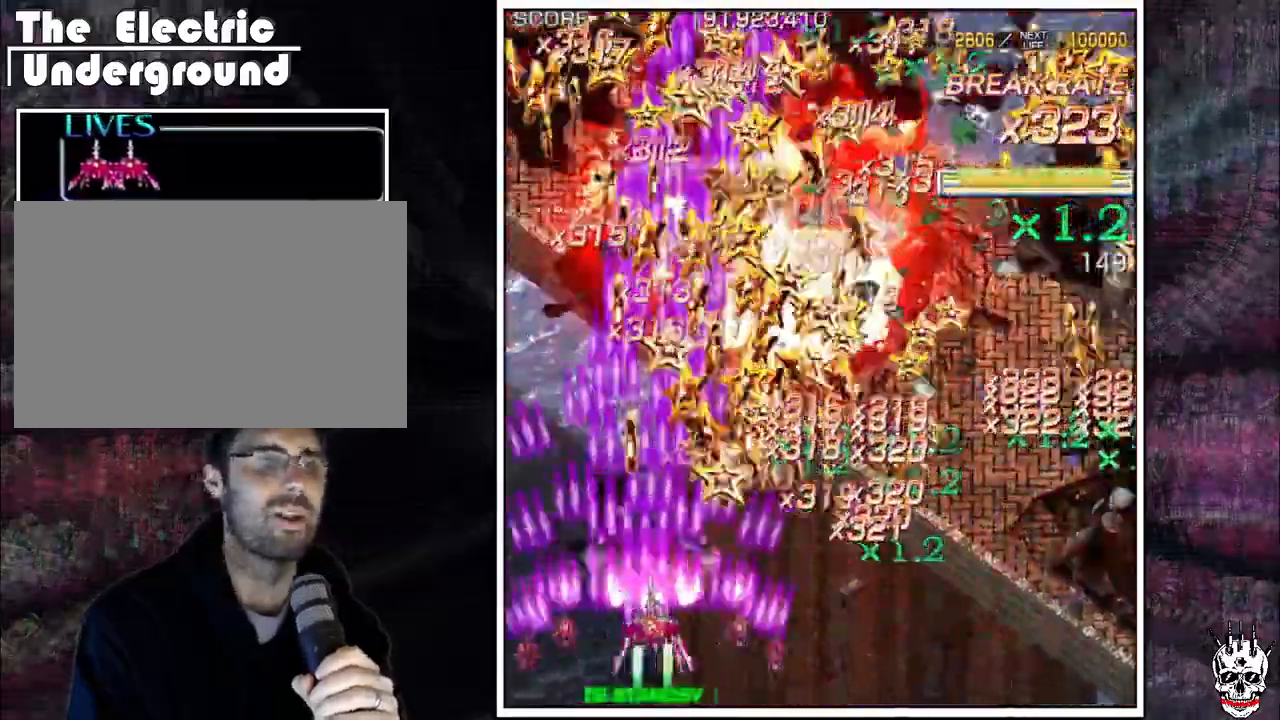
{"dt_ms": 500, "buttons": ["A"], "left_stick": "right", "events": [[133, "left_stick", "right"], [283, "left_stick", "up"], [400, "left_stick", "right"]]}
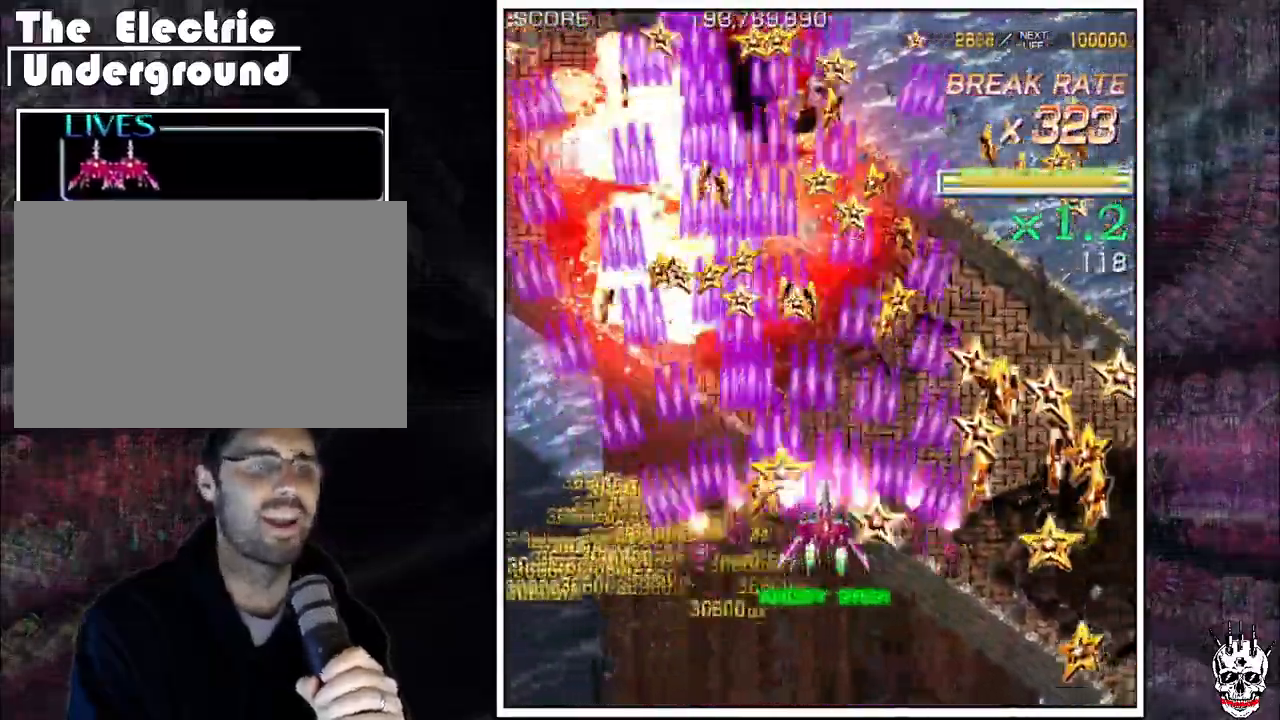
{"dt_ms": 500, "buttons": ["A"], "left_stick": "center", "events": [[100, "left_stick", "center"]]}
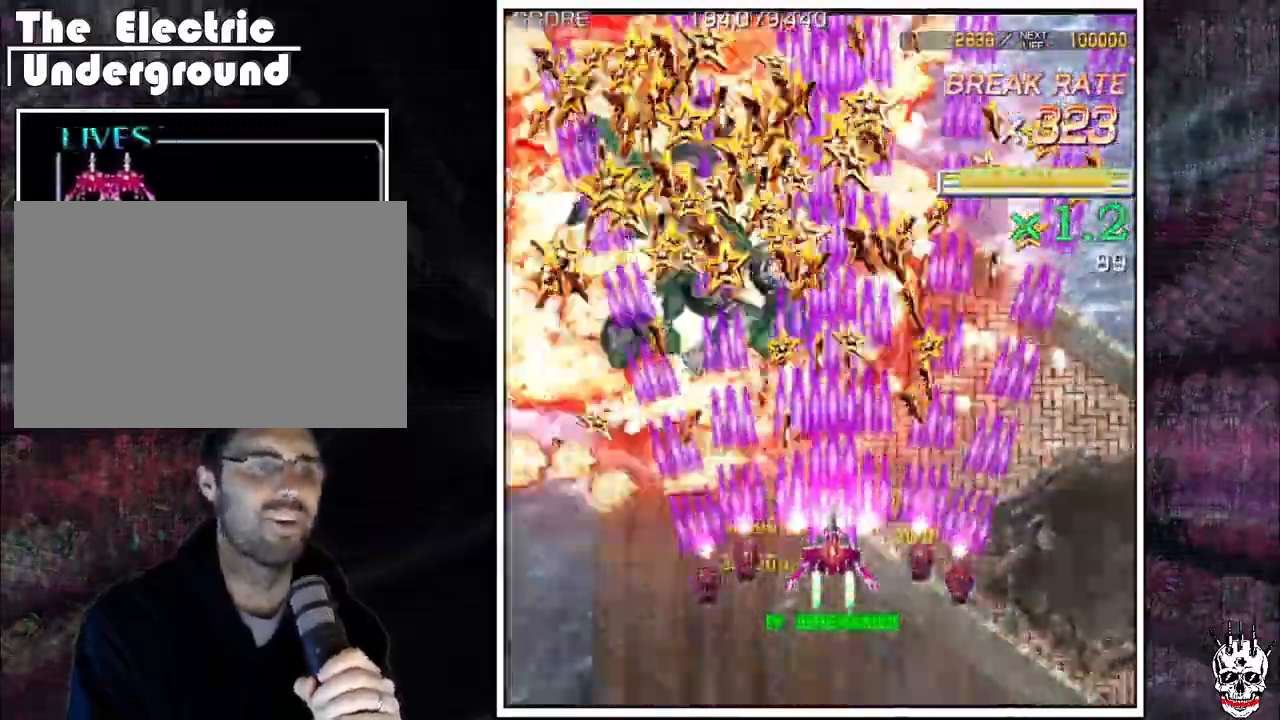
{"dt_ms": 500, "buttons": ["A"], "left_stick": "center", "events": []}
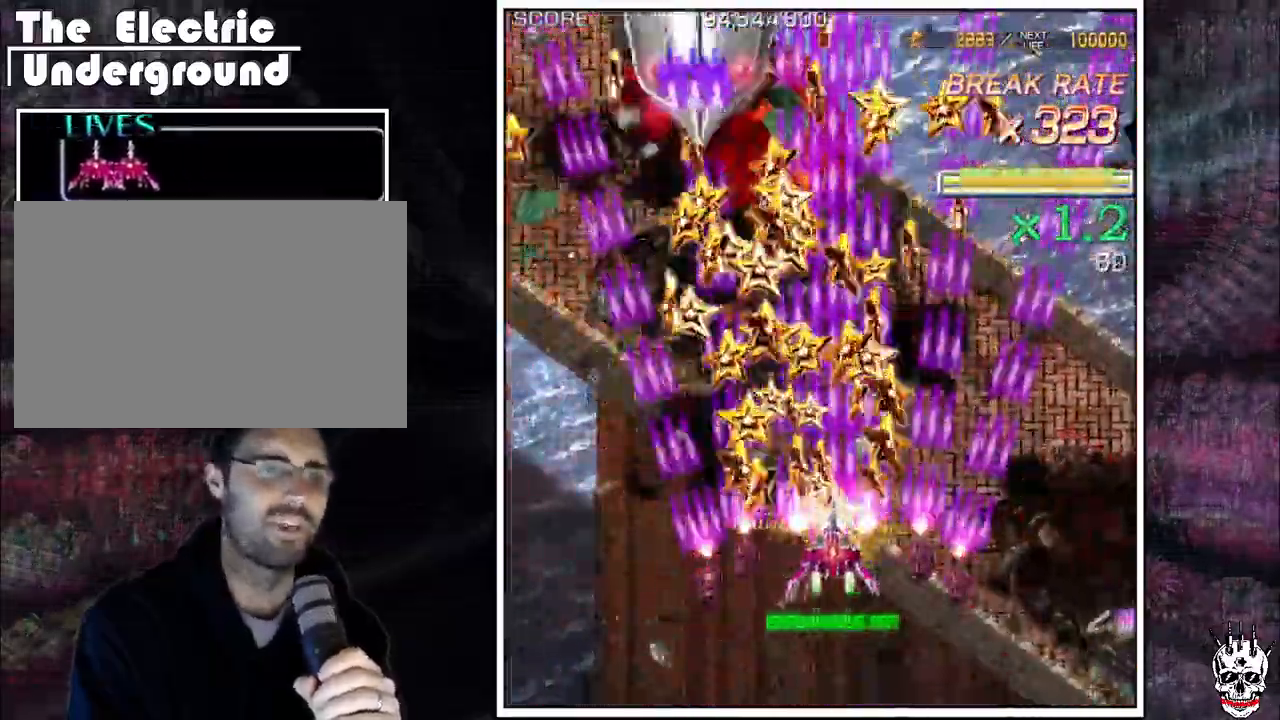
{"dt_ms": 500, "buttons": ["A"], "left_stick": "down-right"}
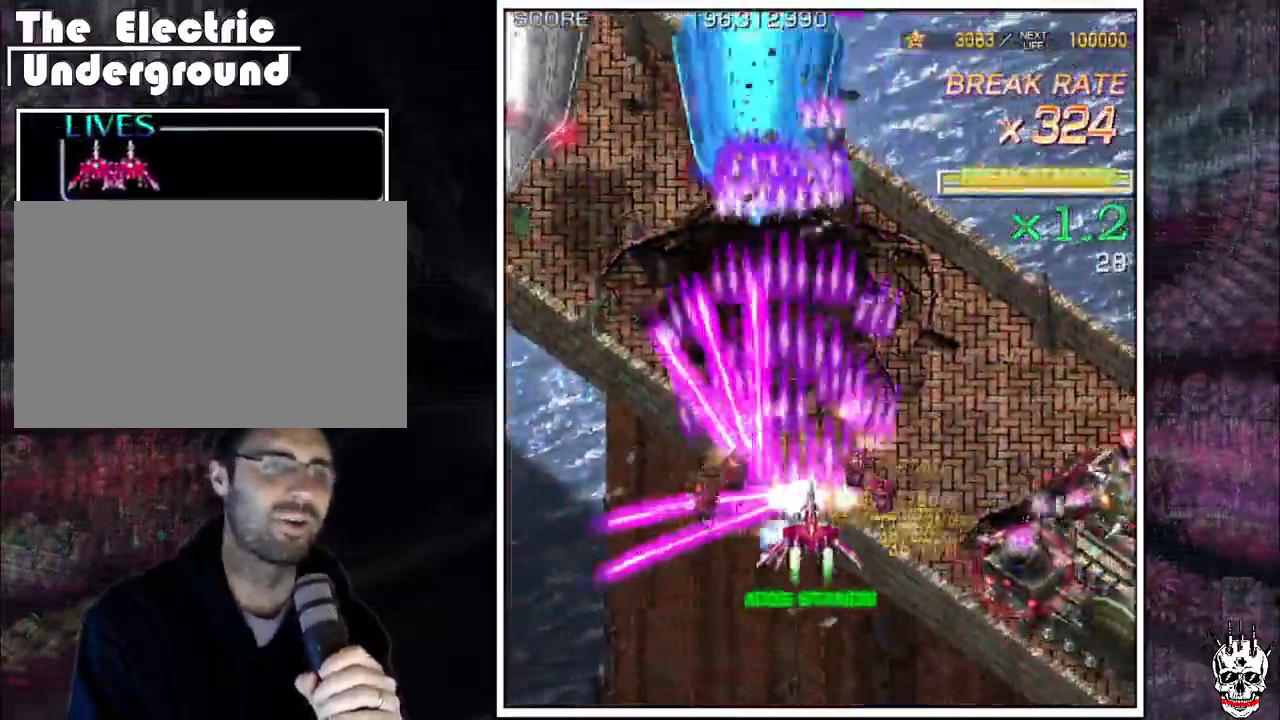
{"dt_ms": 1000, "buttons": ["A"], "left_stick": "left"}